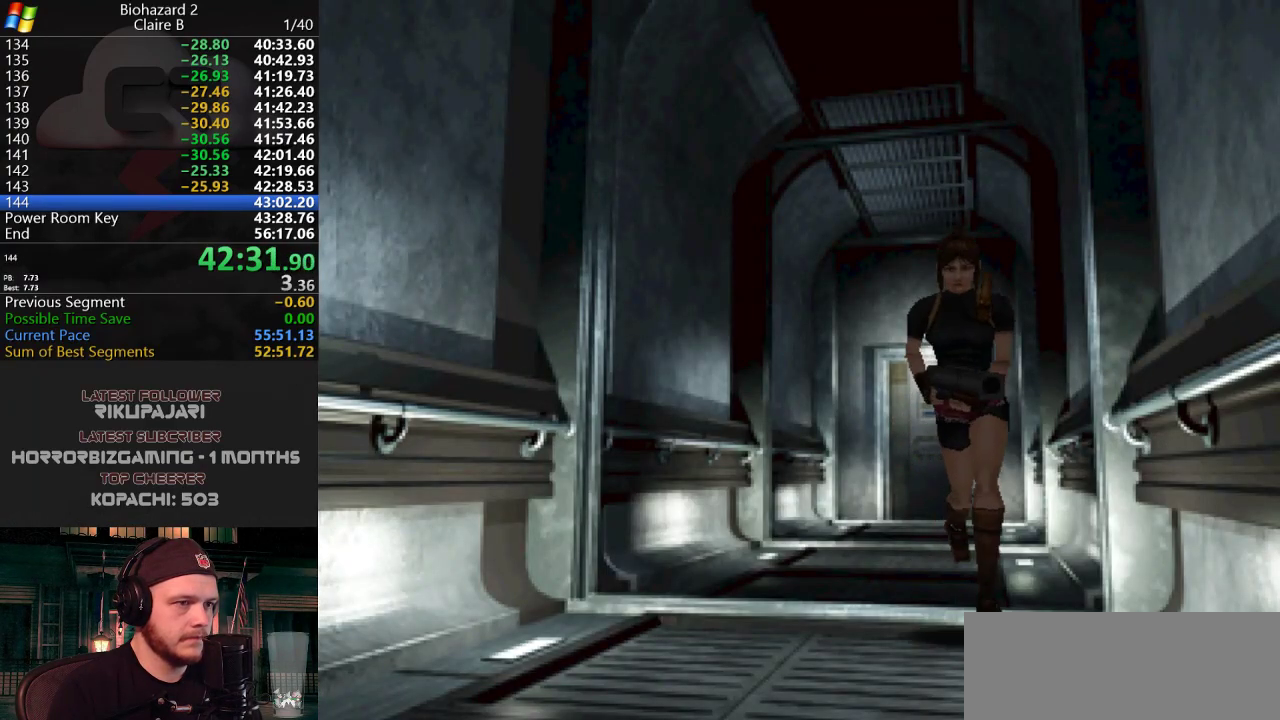
Gameplay with keyboard; each line is a JSON object with the keys held at the frame after it. "events" lists presses ("down") and releases ("up") of "a", "d", "g", "h", "j", "s", "w" and "y" between this image and that frame as [ms after this image, input, new state], when the widget could be followed in between. No other keys are recorded. Mouse input is not recorded.
{"keys": ["j", "w"], "events": []}
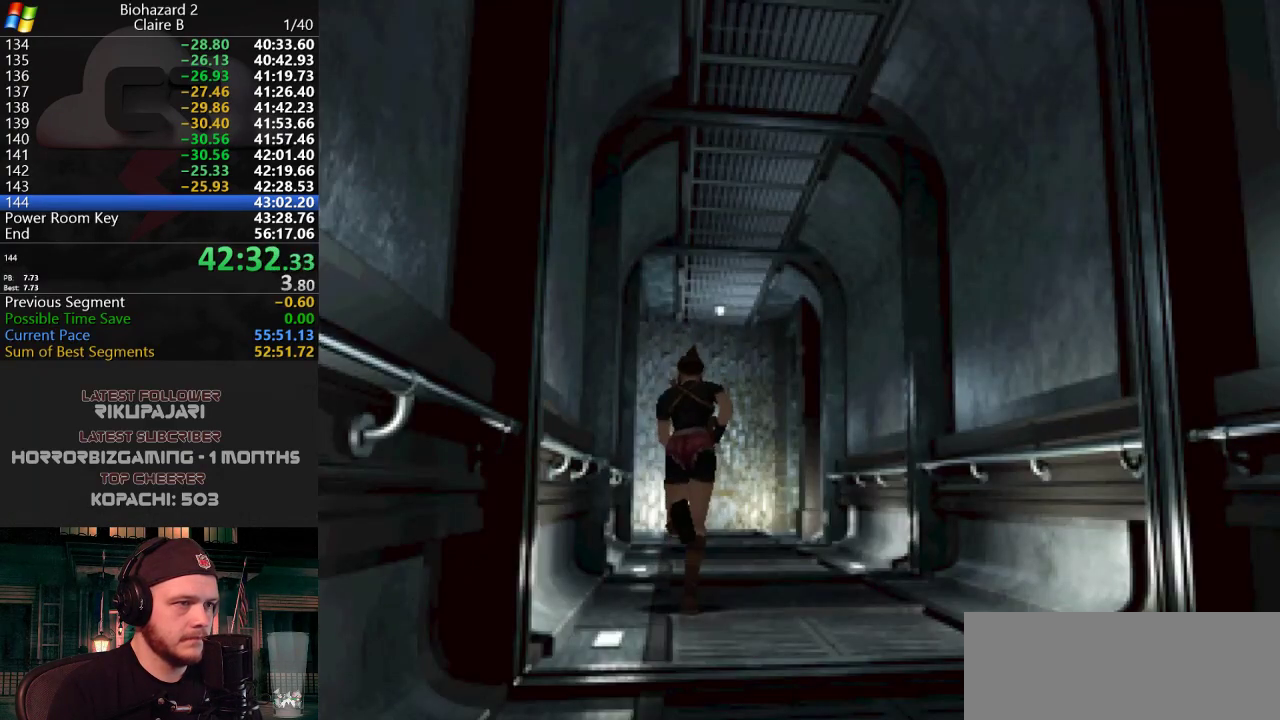
{"keys": ["j", "w"], "events": []}
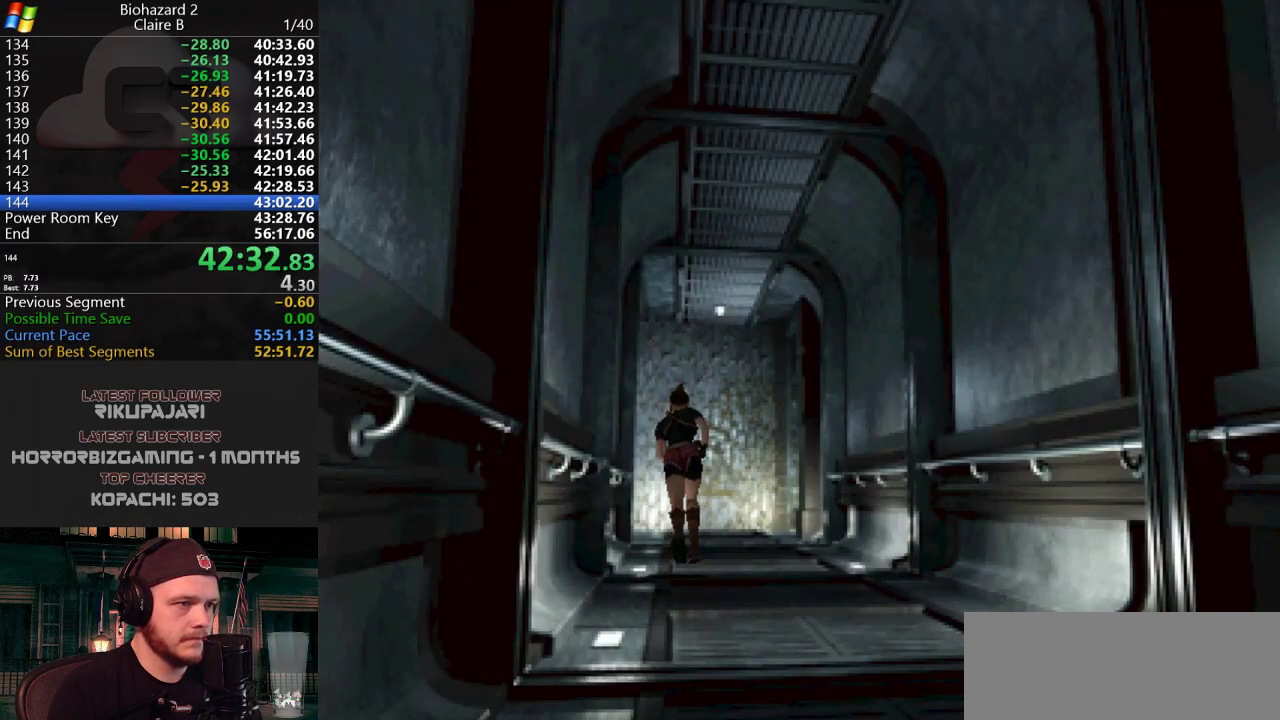
{"keys": ["j", "w"], "events": [[217, "a", "down"], [267, "a", "up"]]}
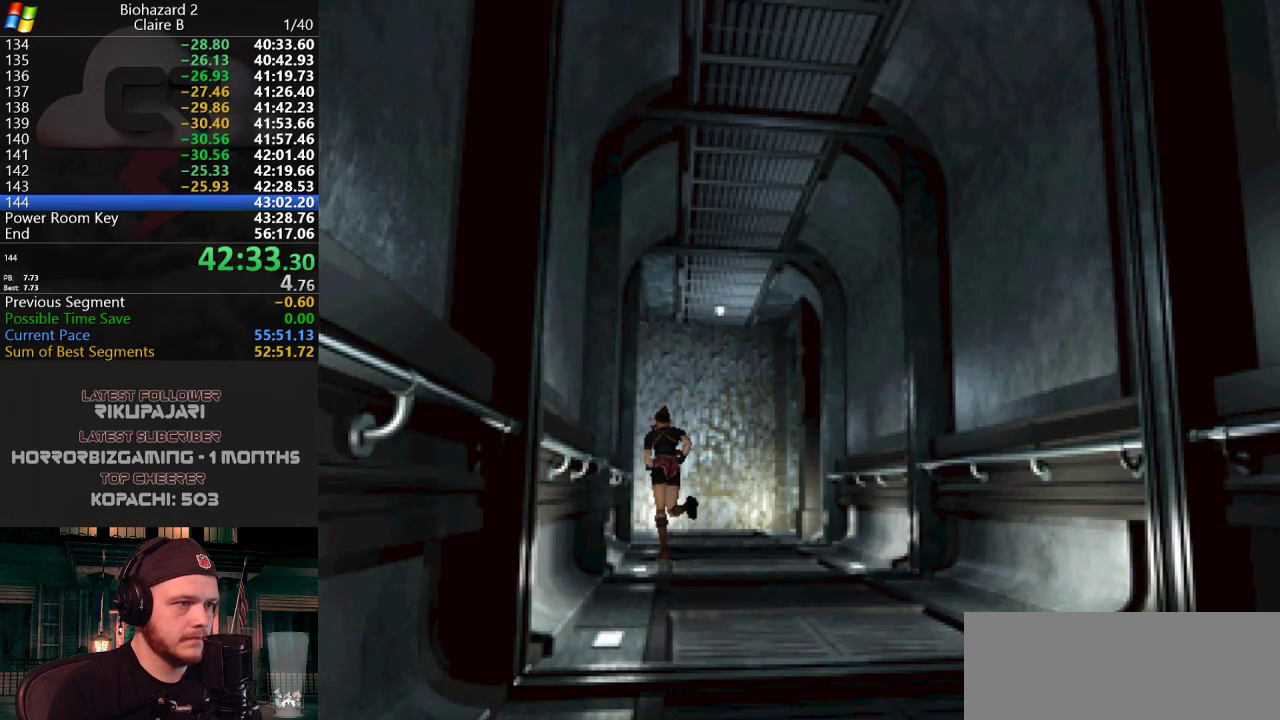
{"keys": ["a", "j", "w"], "events": [[467, "a", "down"]]}
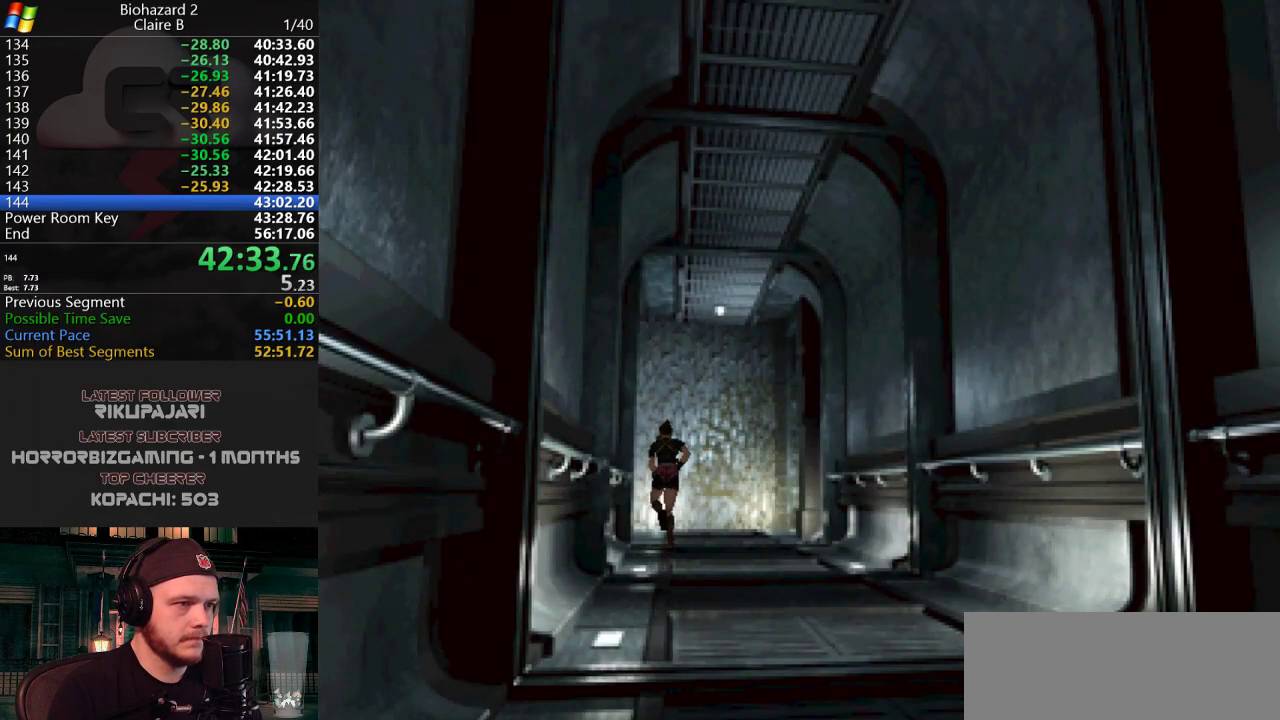
{"keys": ["a", "j", "w"], "events": []}
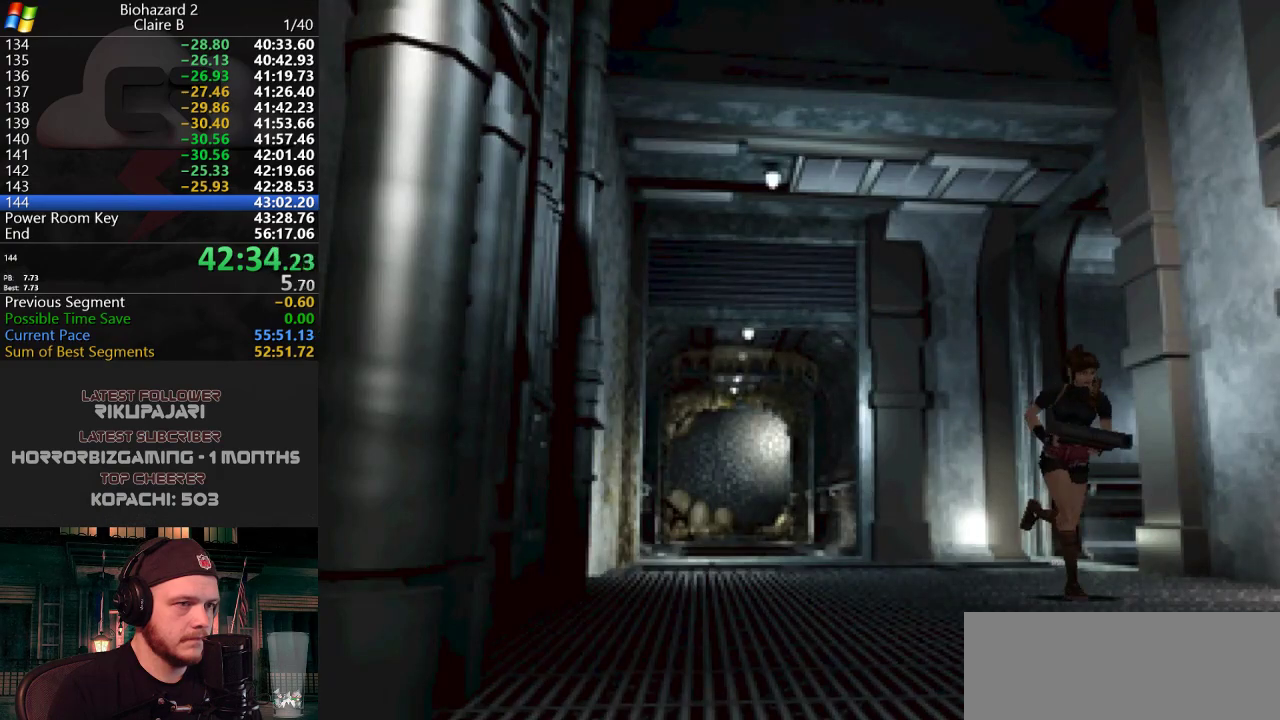
{"keys": ["a", "g", "j", "w"], "events": [[33, "a", "up"], [450, "a", "down"], [500, "g", "down"]]}
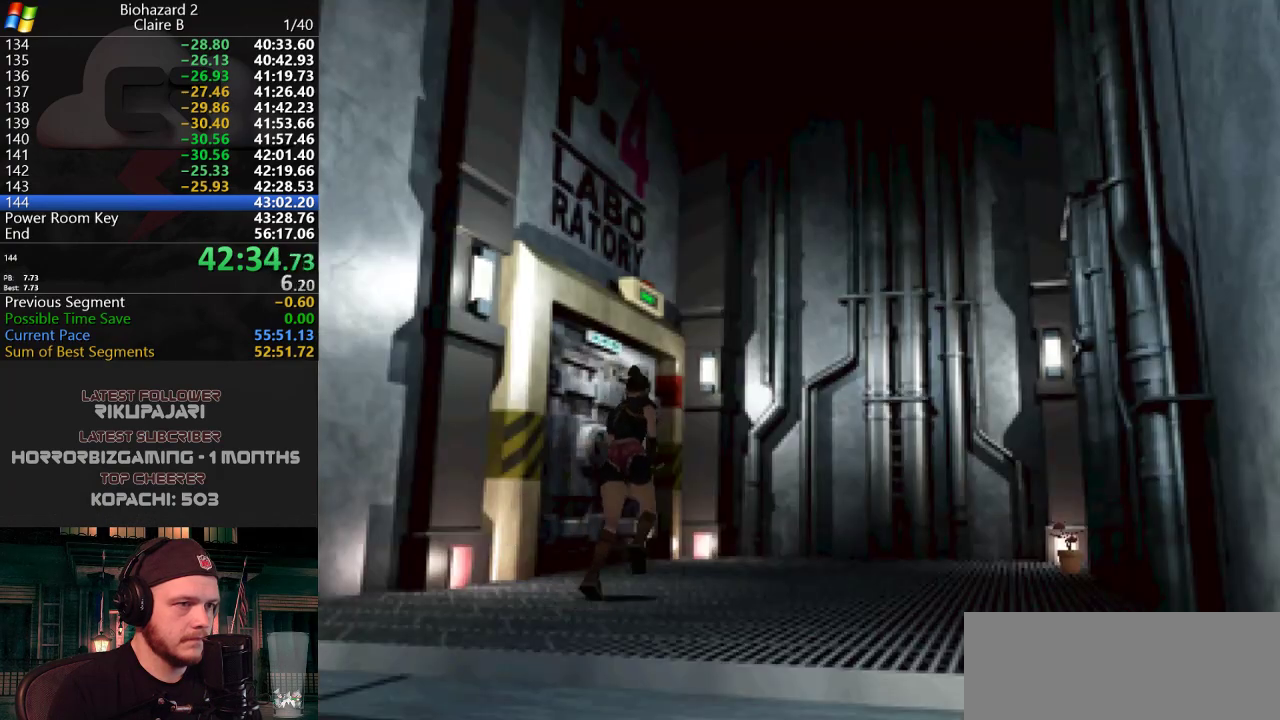
{"keys": ["j", "w"], "events": [[101, "g", "up"], [151, "g", "down"], [184, "a", "up"], [184, "g", "up"], [234, "g", "down"], [284, "g", "up"], [334, "g", "down"], [384, "g", "up"], [418, "g", "down"], [468, "g", "up"]]}
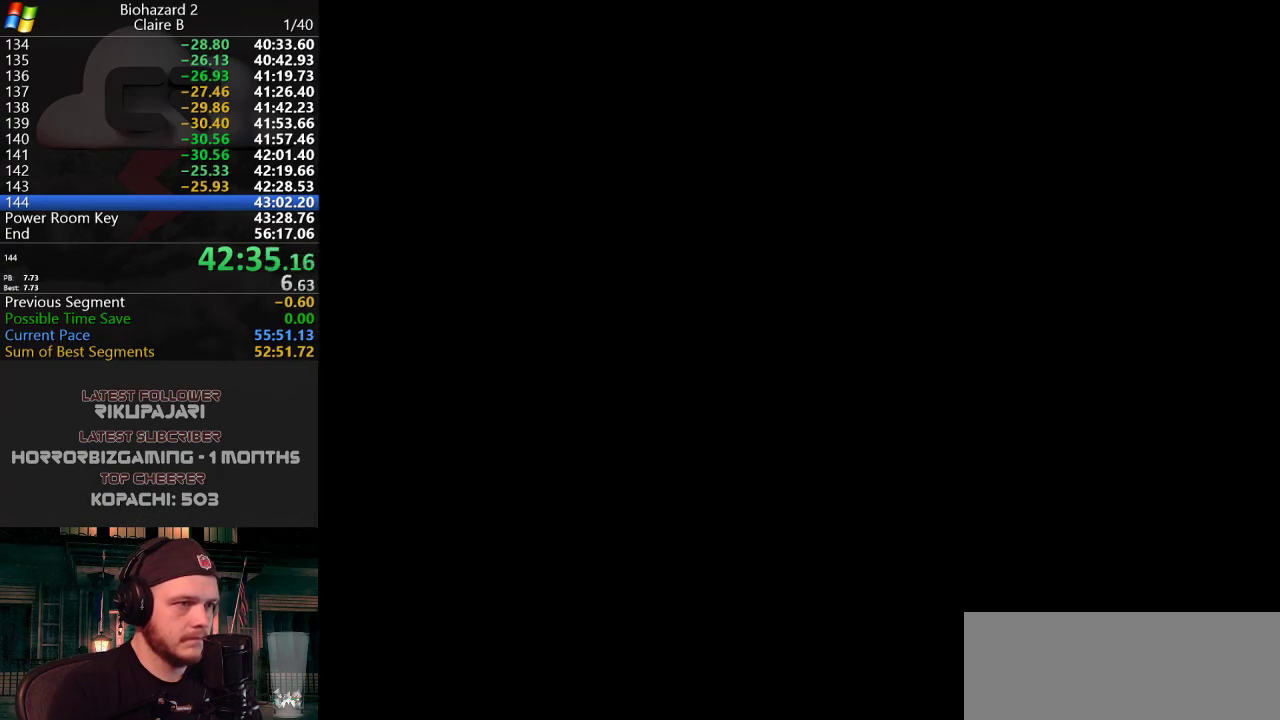
{"keys": [], "events": [[17, "g", "down"], [117, "g", "up"], [150, "j", "up"], [150, "w", "up"]]}
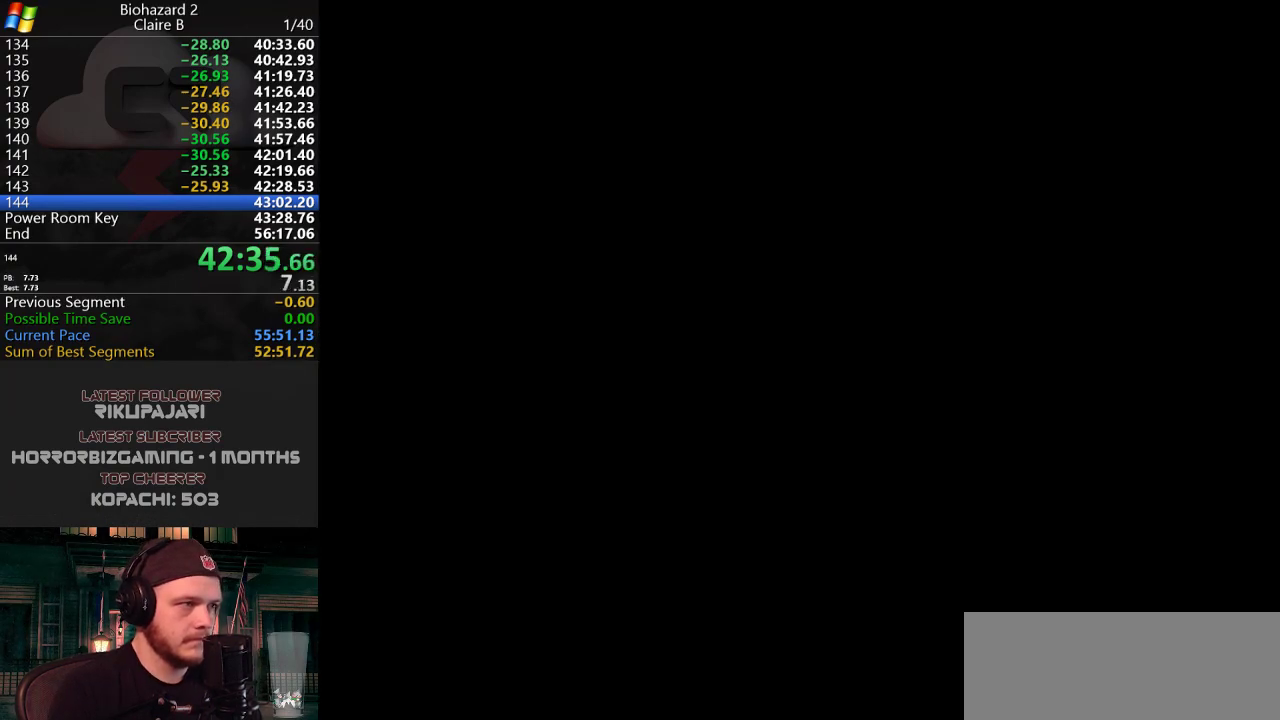
{"keys": [], "events": []}
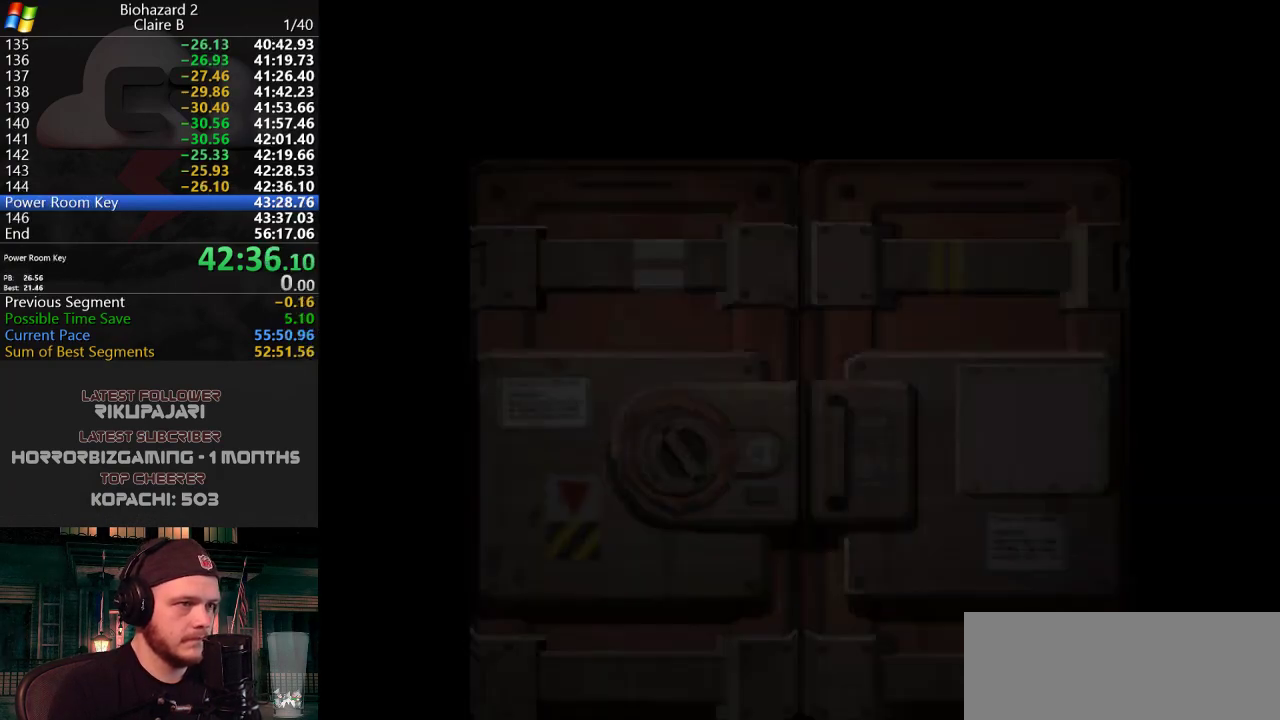
{"keys": [], "events": []}
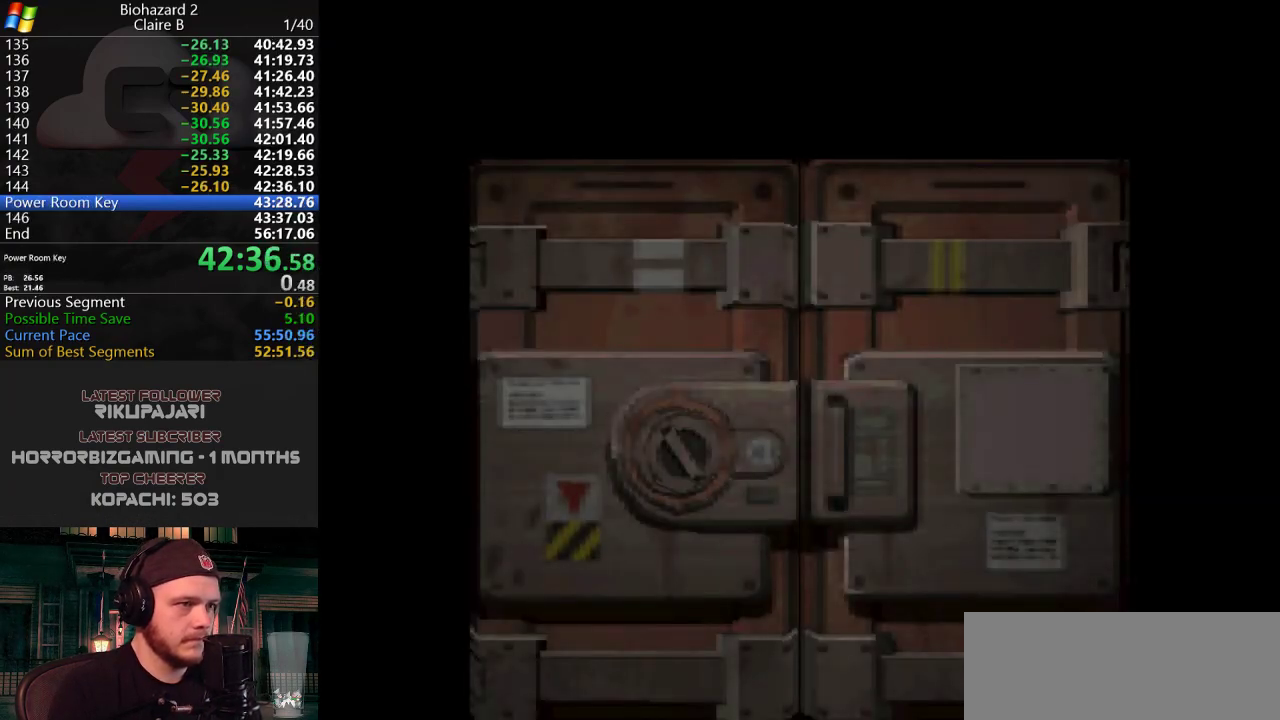
{"keys": ["d"], "events": [[301, "d", "down"]]}
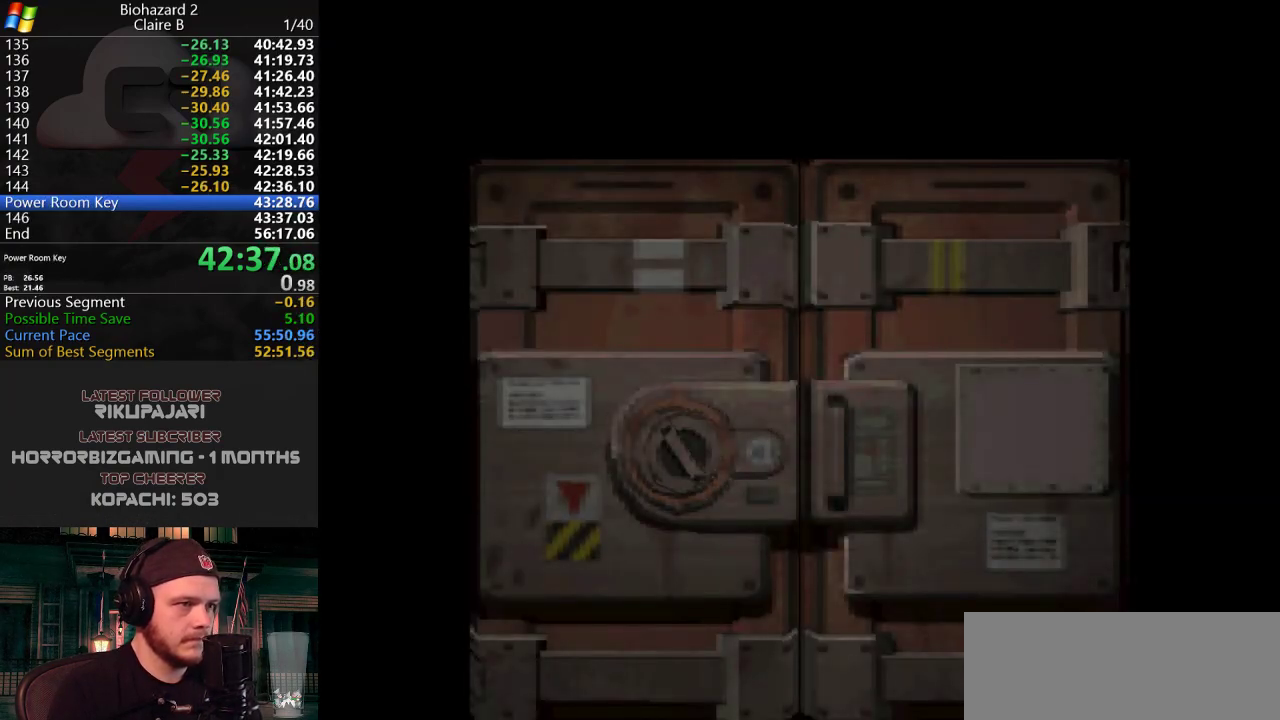
{"keys": ["d", "j"], "events": [[317, "j", "down"]]}
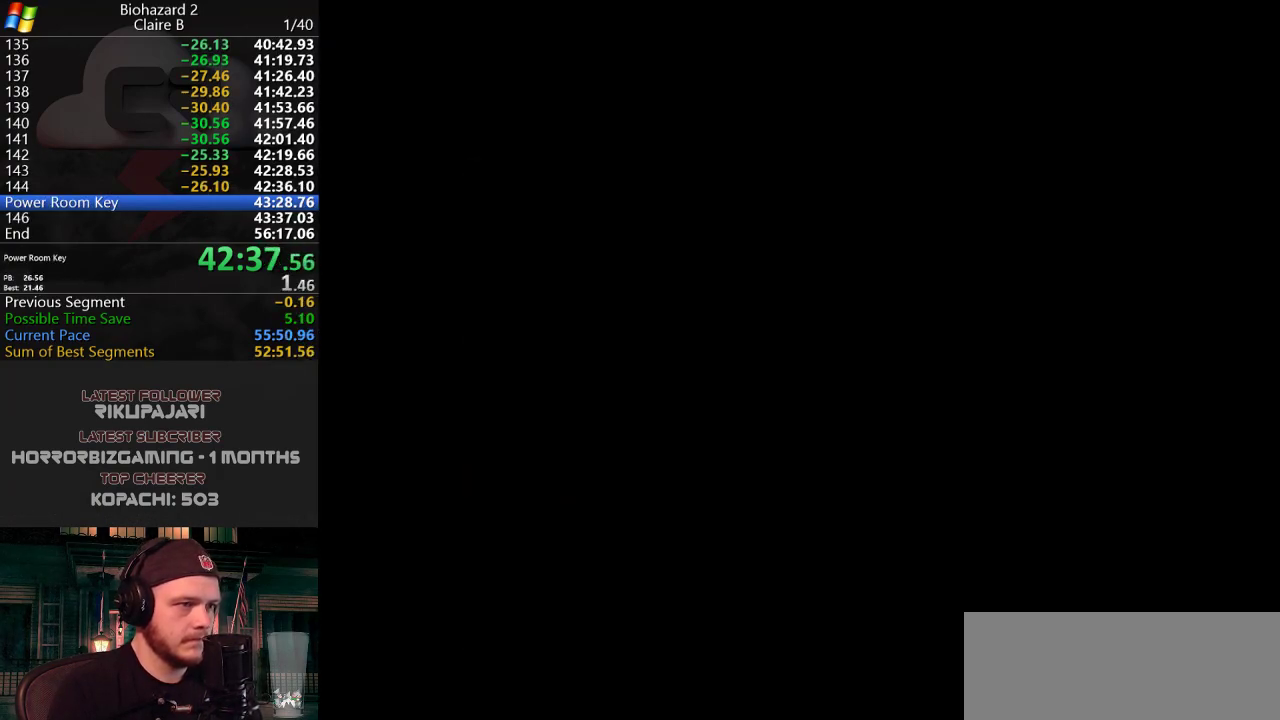
{"keys": ["d", "j"], "events": [[384, "w", "down"], [468, "w", "up"]]}
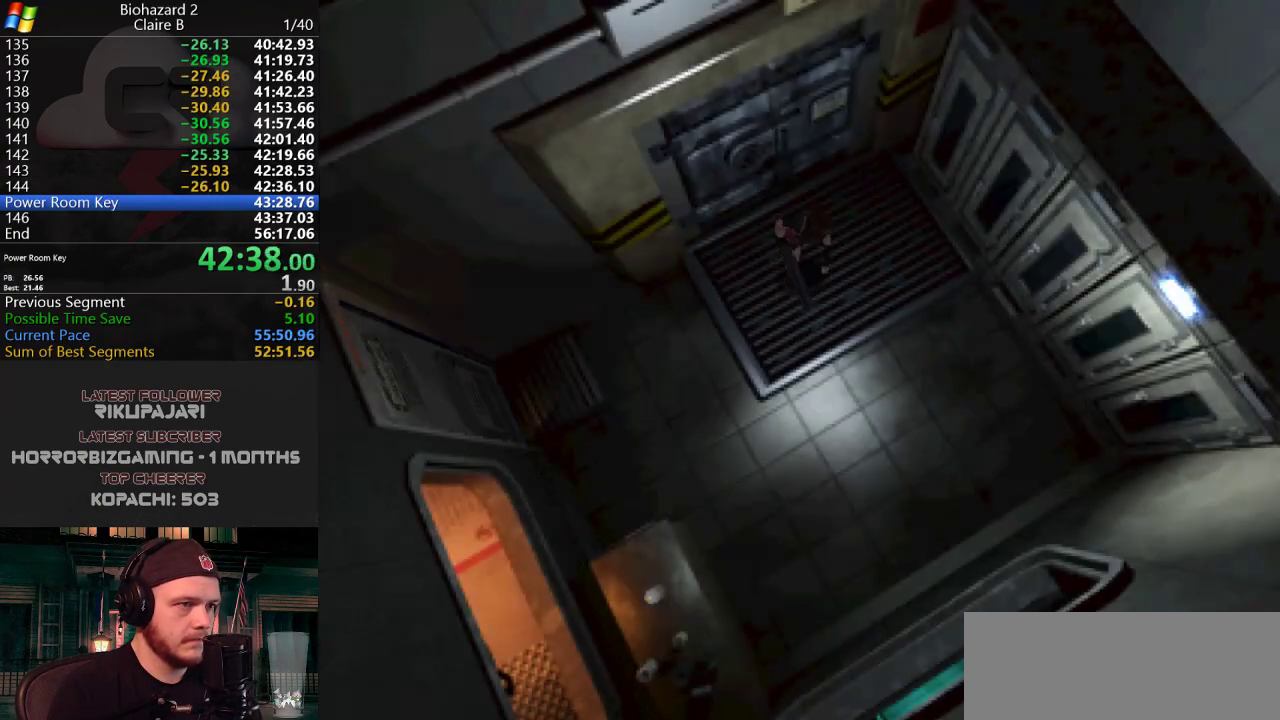
{"keys": ["d", "j", "w"], "events": [[250, "w", "down"]]}
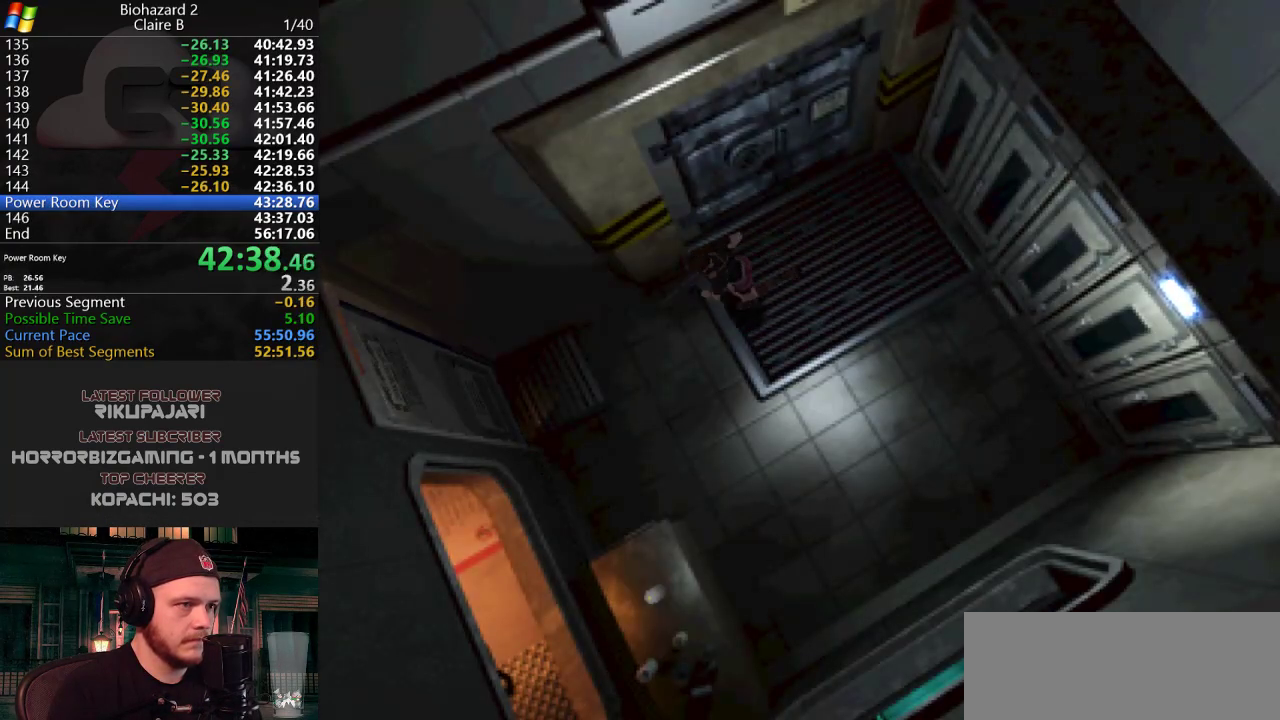
{"keys": ["j", "w"], "events": [[117, "d", "up"], [267, "a", "down"], [434, "a", "up"]]}
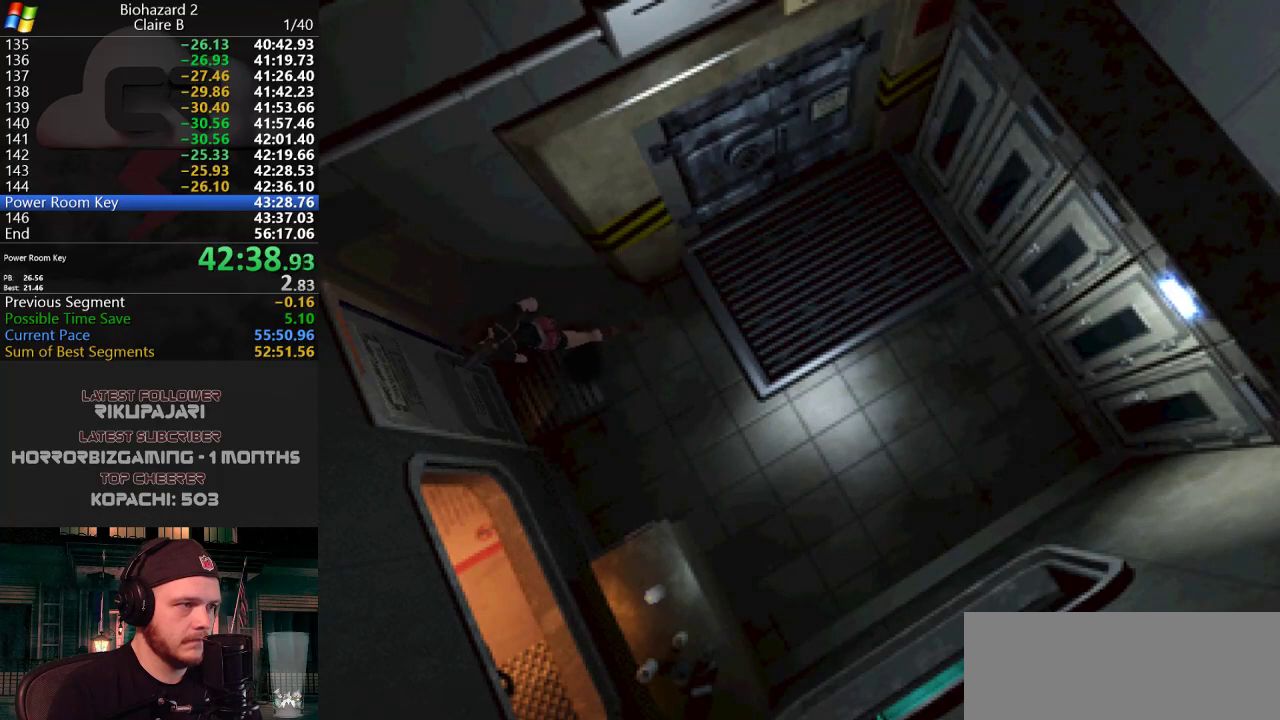
{"keys": ["a", "j", "w"], "events": [[167, "a", "down"], [317, "a", "up"], [400, "a", "down"]]}
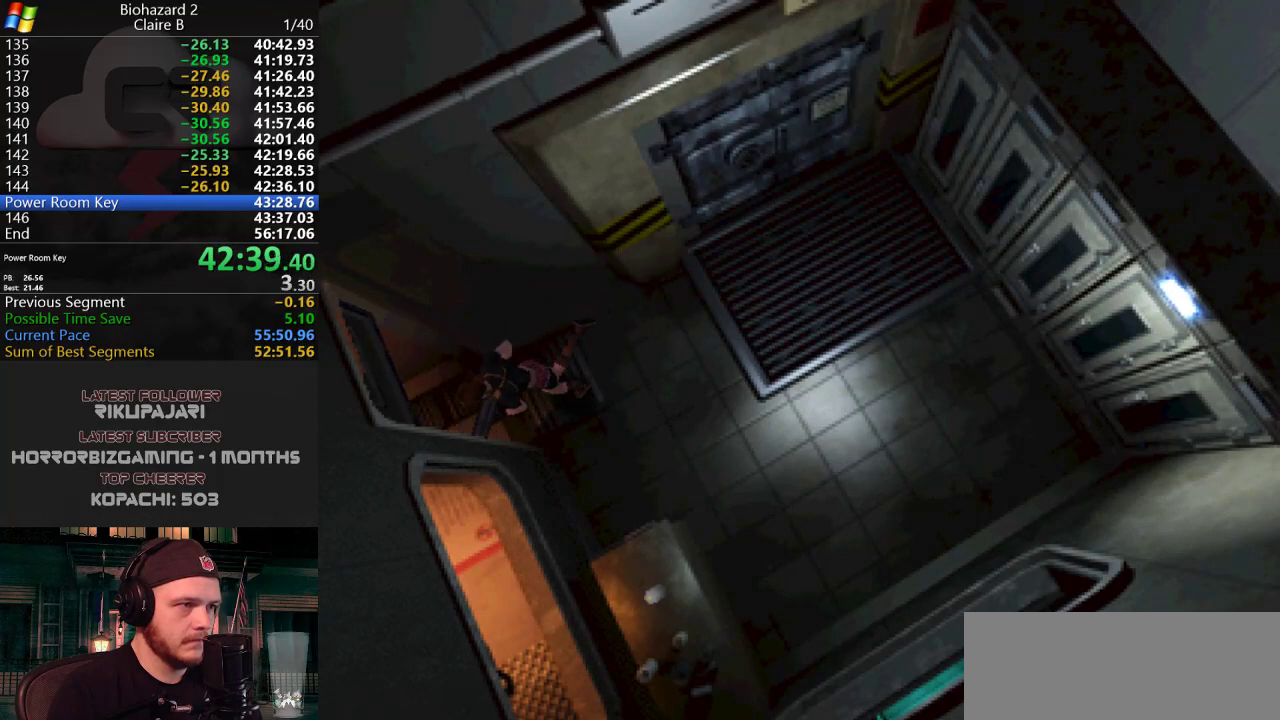
{"keys": ["a", "j", "w"], "events": [[184, "a", "up"], [334, "a", "down"]]}
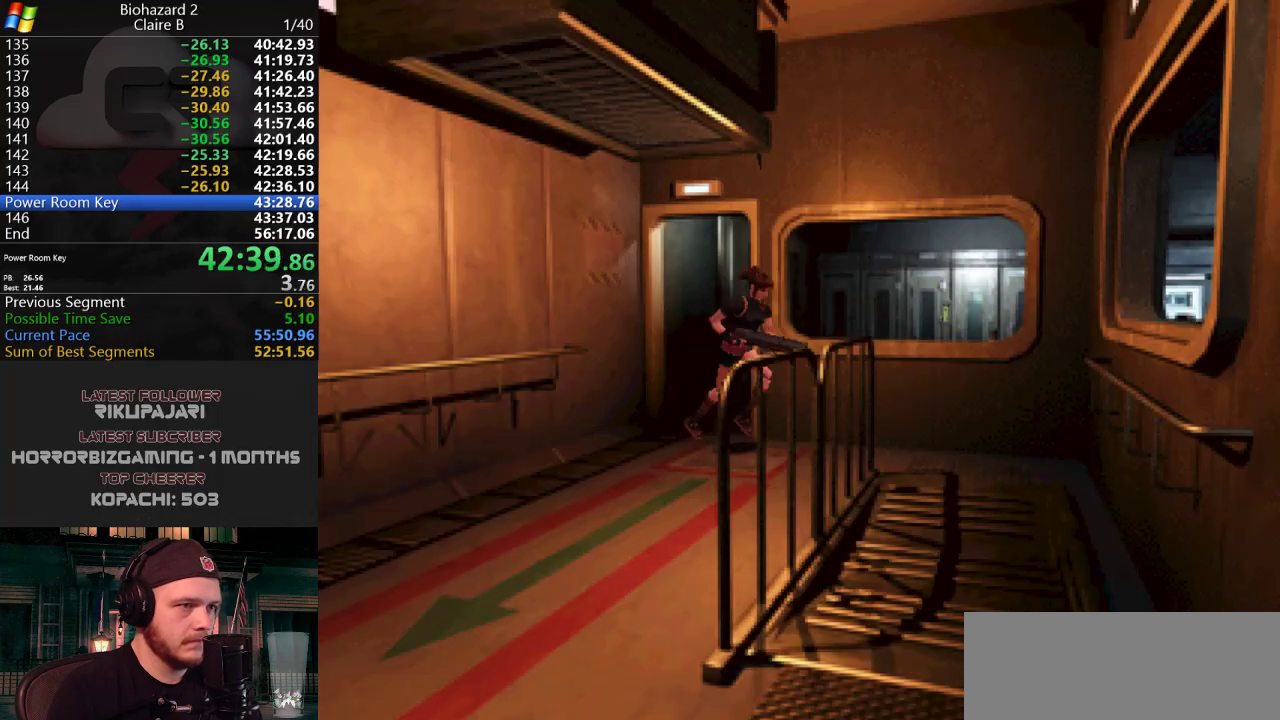
{"keys": ["d", "j", "w"], "events": [[117, "a", "up"], [200, "d", "down"]]}
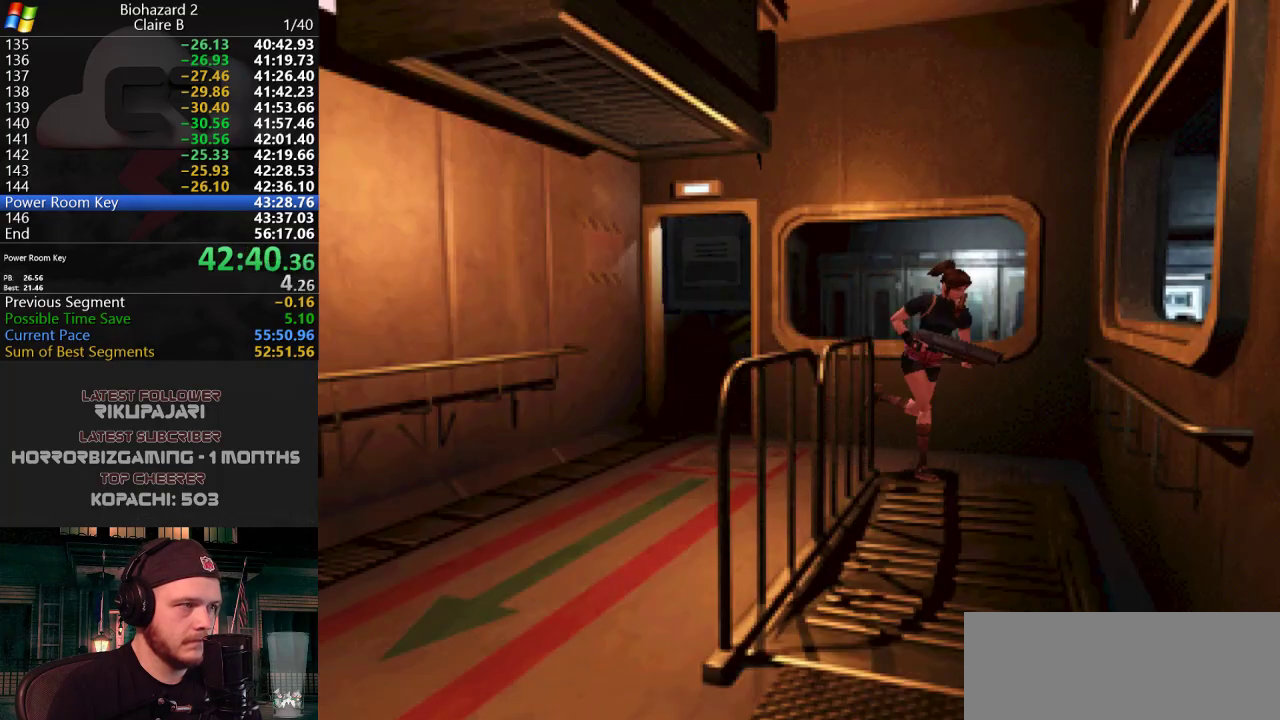
{"keys": ["j", "w"], "events": [[267, "d", "up"], [418, "d", "down"], [451, "d", "up"]]}
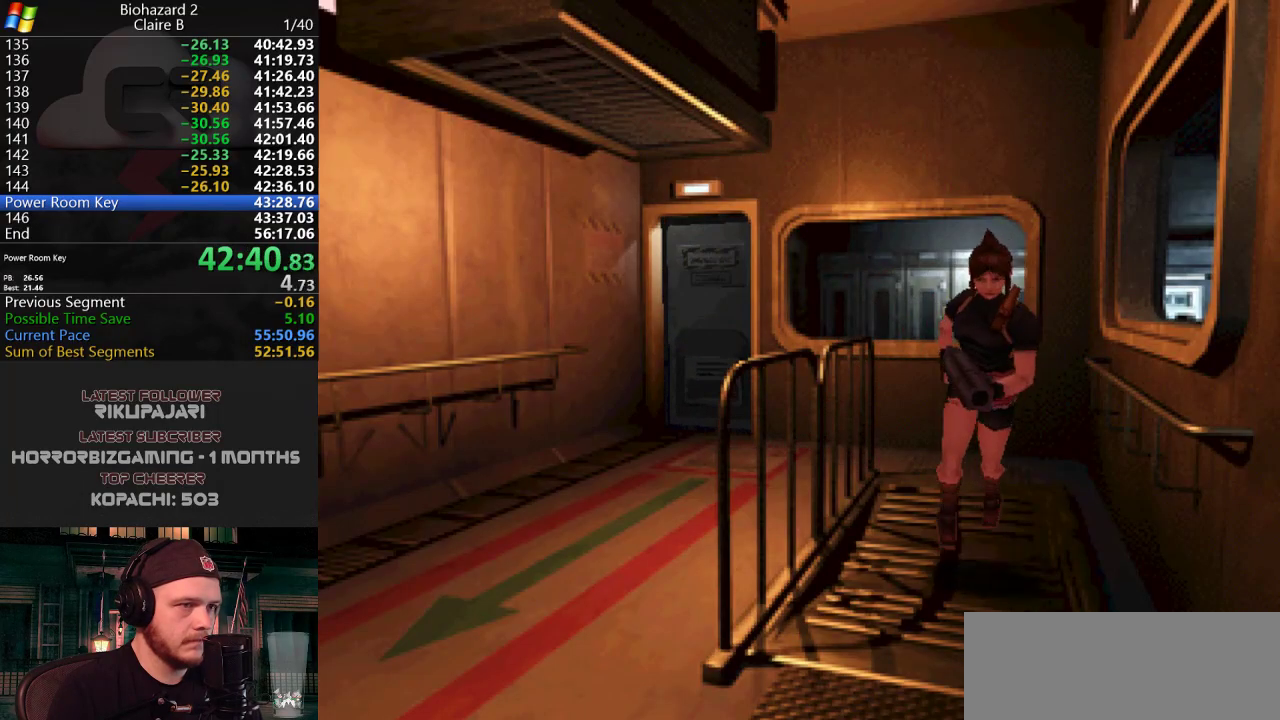
{"keys": ["j", "w"], "events": [[217, "a", "down"], [284, "a", "up"]]}
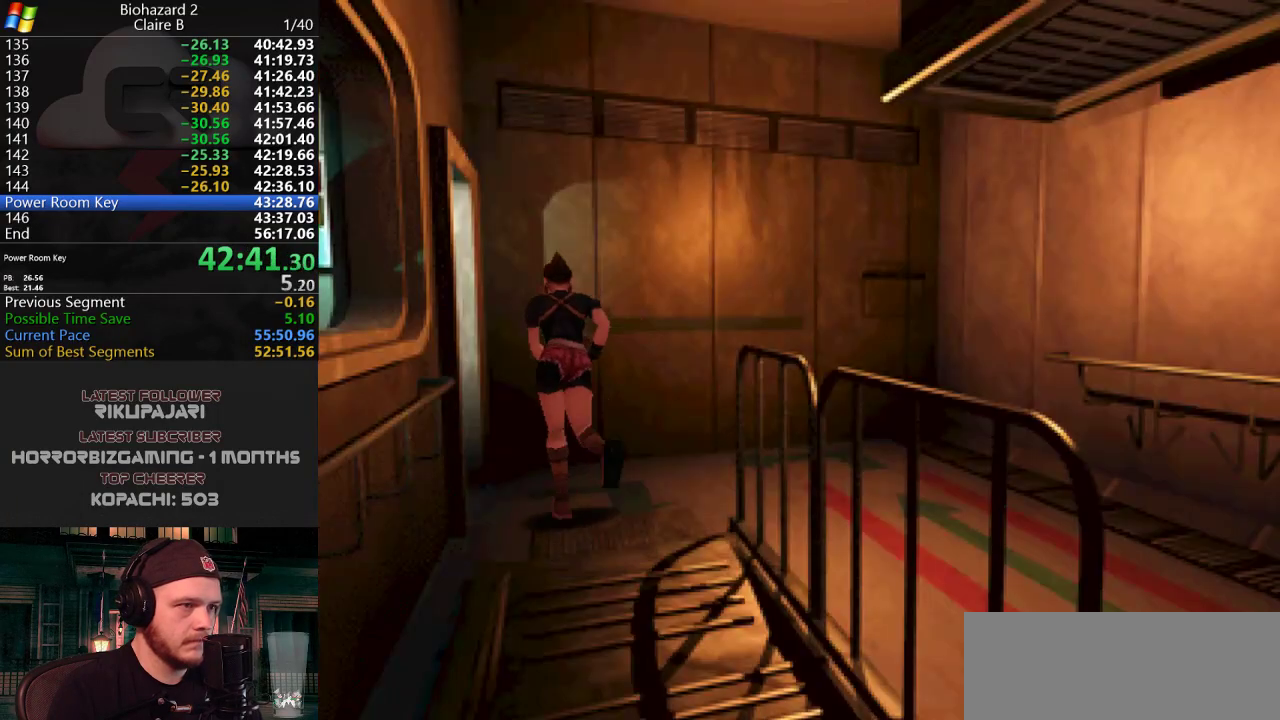
{"keys": ["a", "j", "w"], "events": [[67, "a", "down"]]}
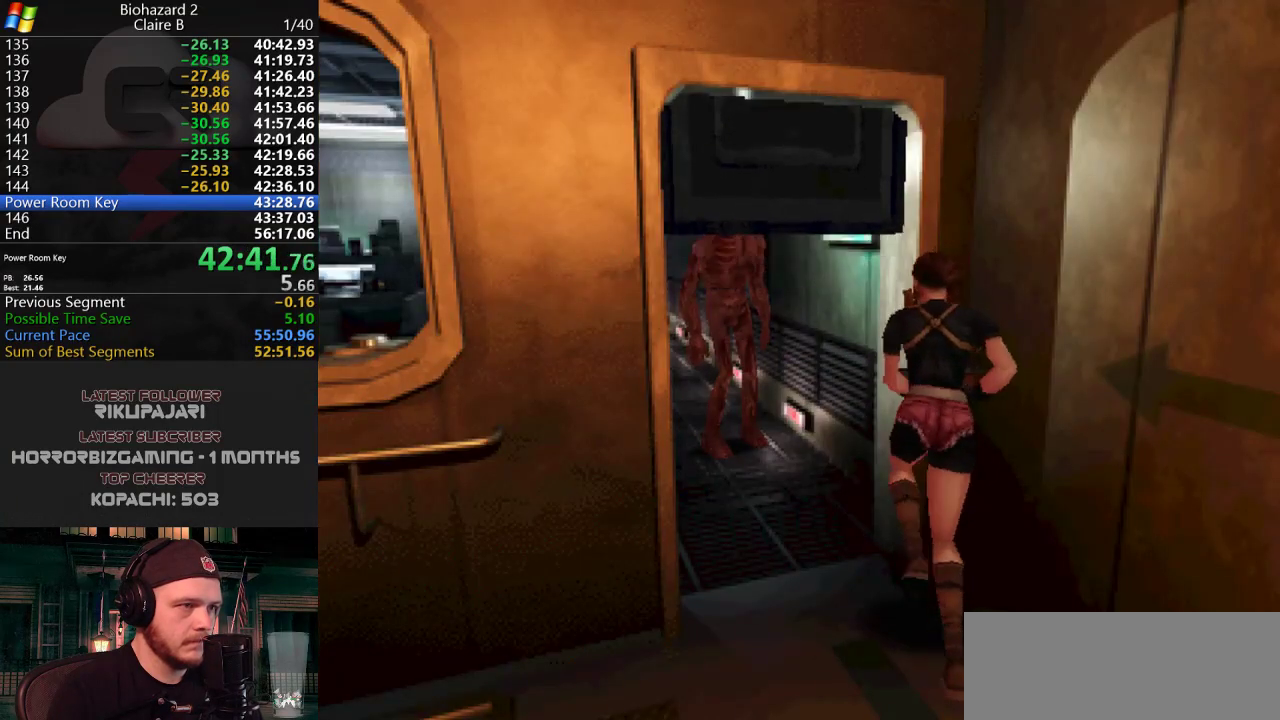
{"keys": ["a", "j", "w"], "events": []}
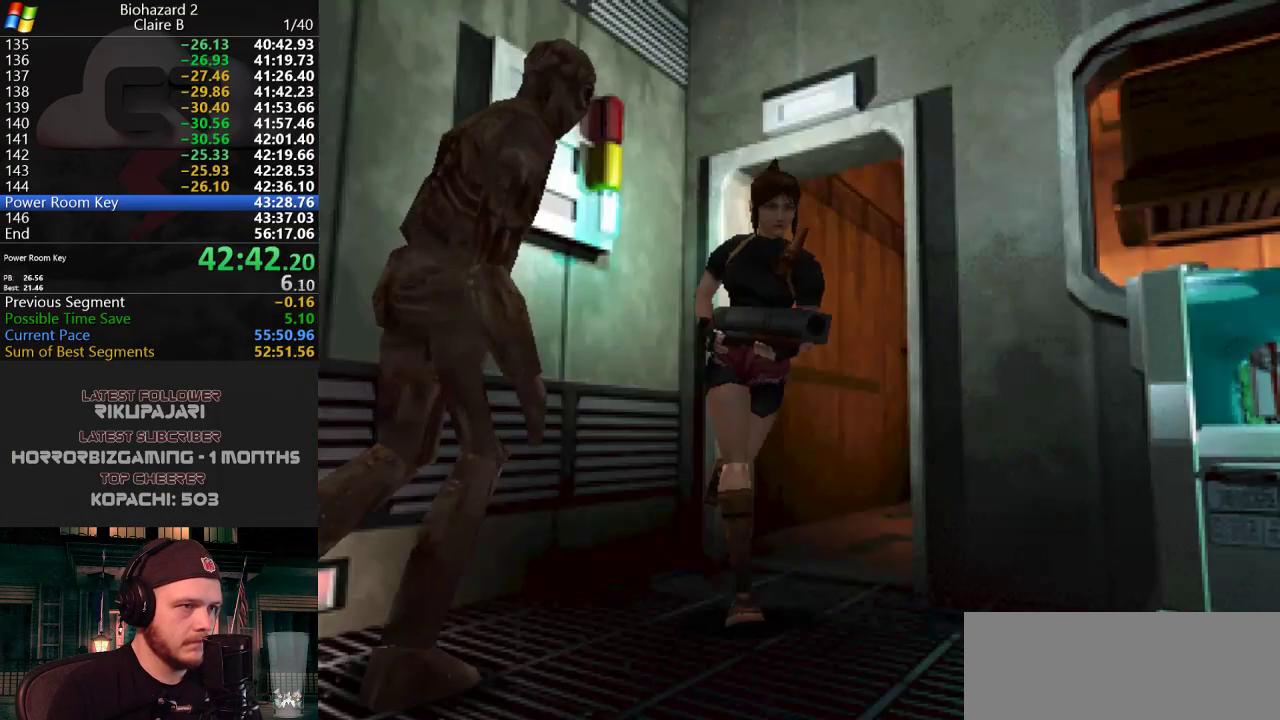
{"keys": ["d", "j", "w"], "events": [[101, "a", "up"], [184, "d", "down"]]}
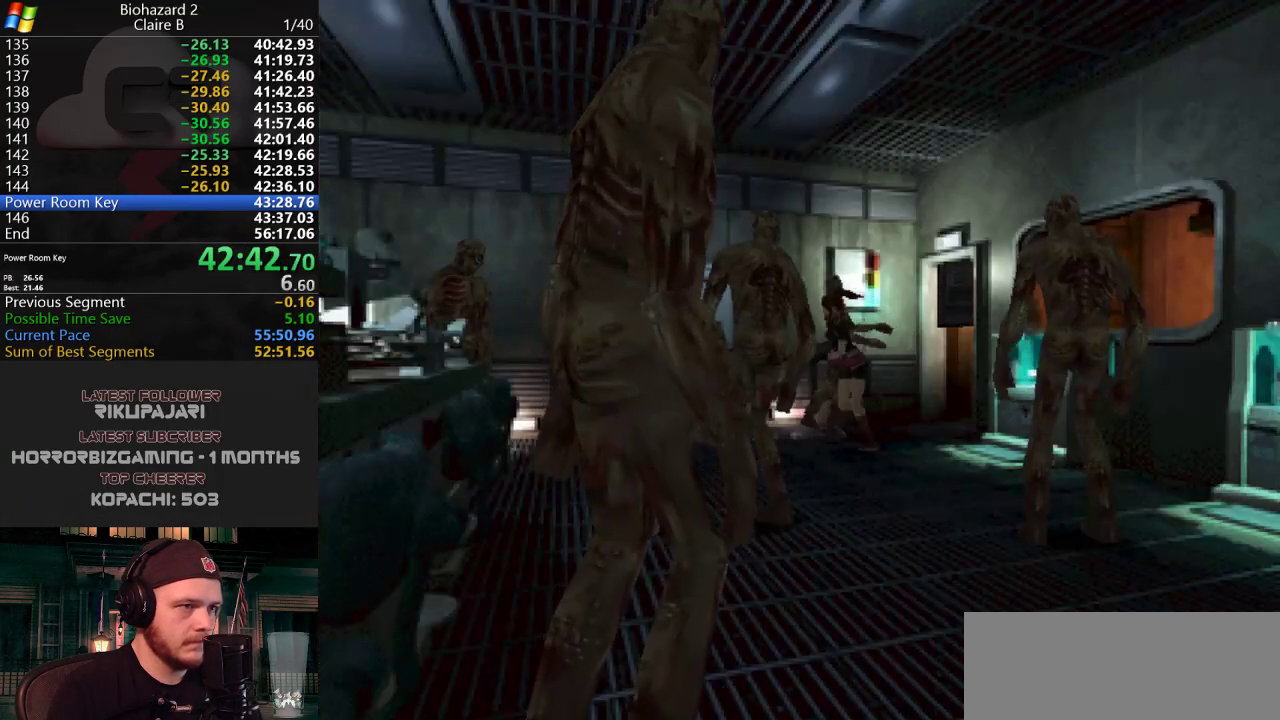
{"keys": ["d", "j", "w"], "events": [[17, "d", "up"], [150, "d", "down"]]}
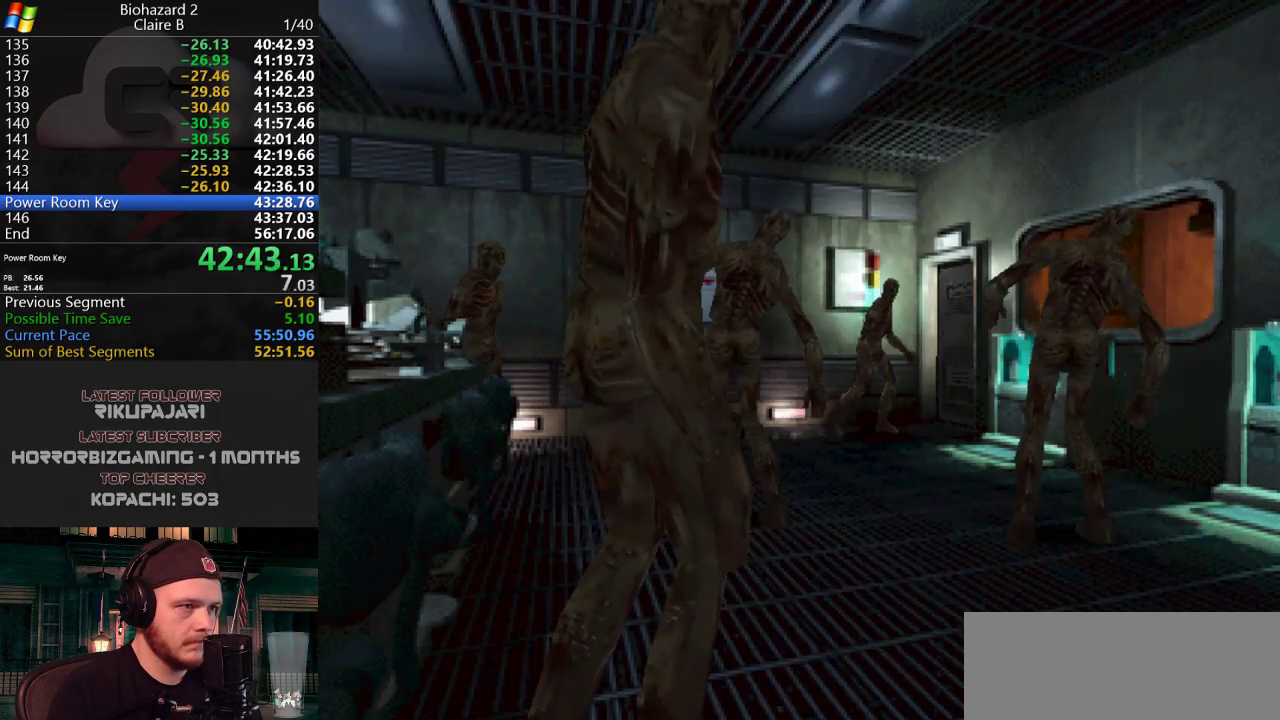
{"keys": ["a", "j", "w"], "events": [[167, "d", "up"], [267, "a", "down"]]}
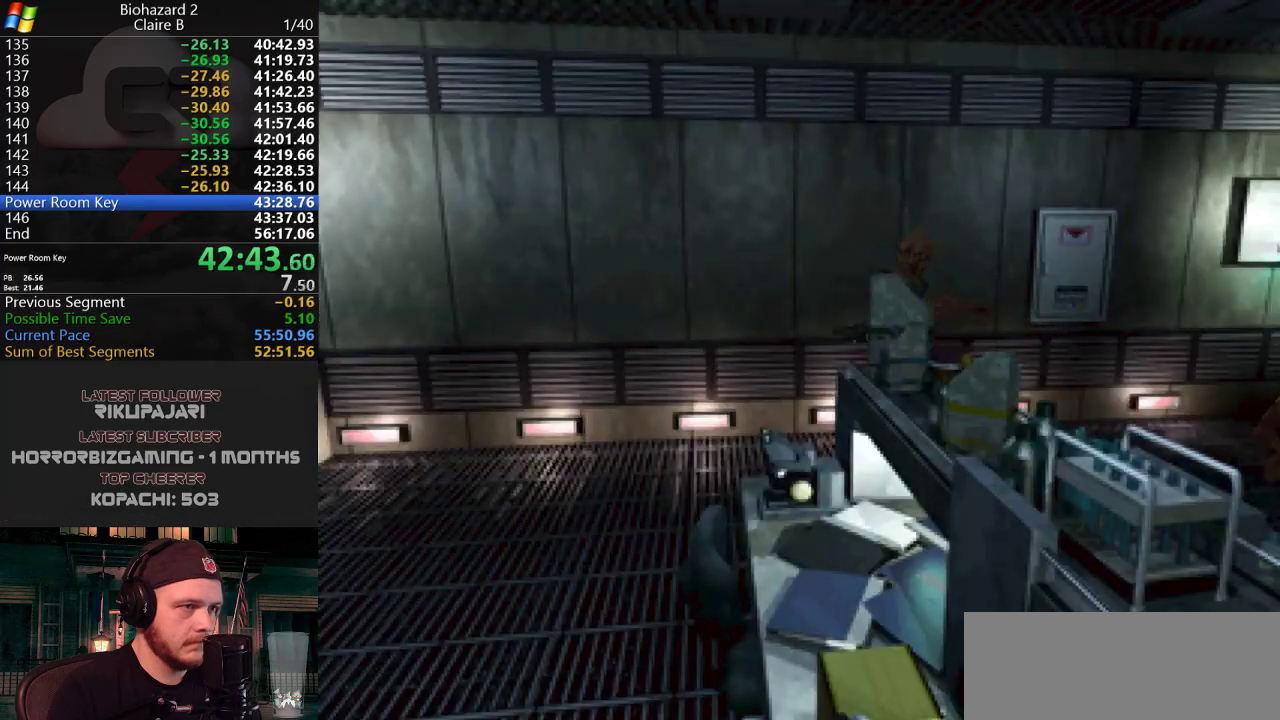
{"keys": ["a", "j", "w"], "events": [[50, "a", "up"], [133, "a", "down"], [284, "a", "up"], [417, "a", "down"]]}
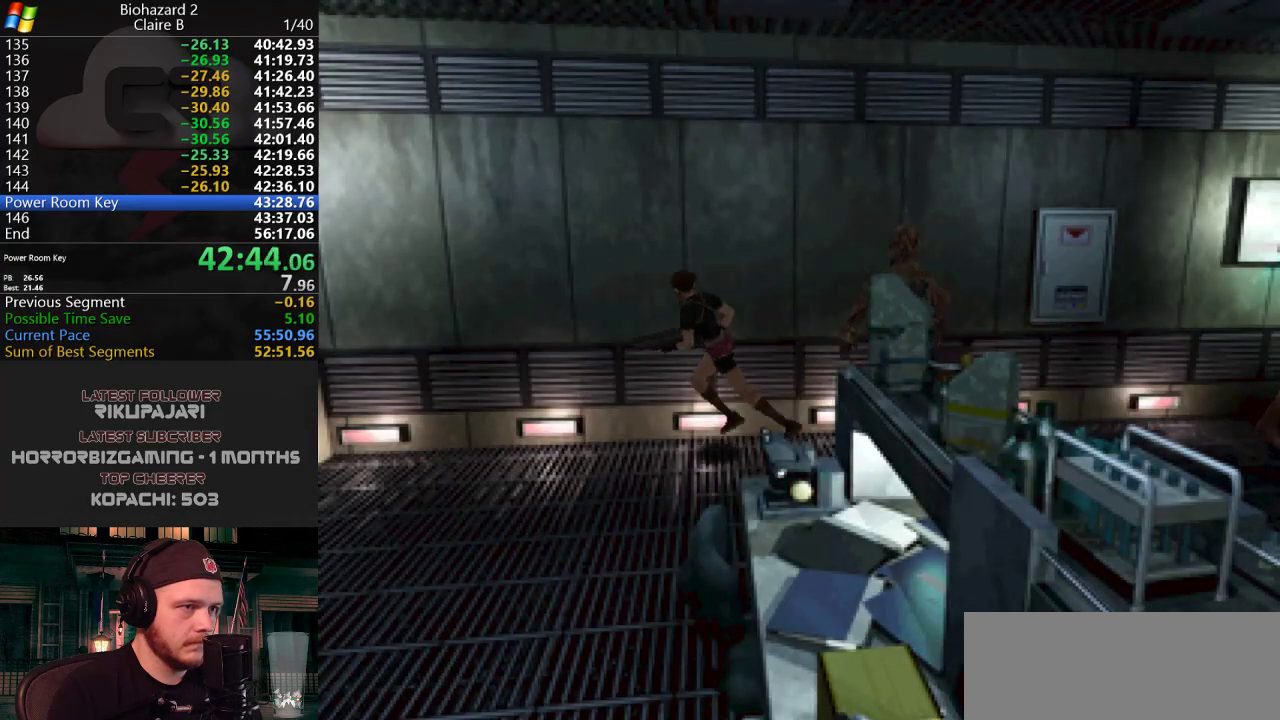
{"keys": ["j", "w"], "events": [[83, "a", "up"], [217, "a", "down"], [267, "a", "up"]]}